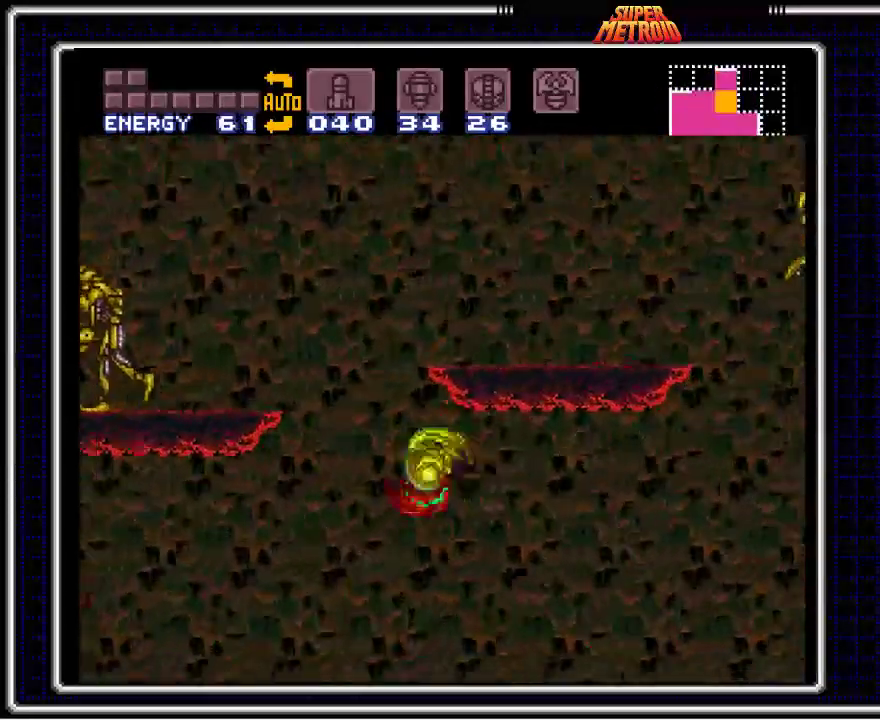
Gameplay with a controller (Nintendo layout); each line is a JSON object with the inputs held at the frame after it. "events" lists button and stick changes between this image and that frame as [ms after this image, input, new state], when the widget could be followed in between. Not read: L1 L3 R1 R3.
{"buttons": ["B", "DPAD_LEFT"], "events": [[17, "A", "down"], [433, "A", "up"]]}
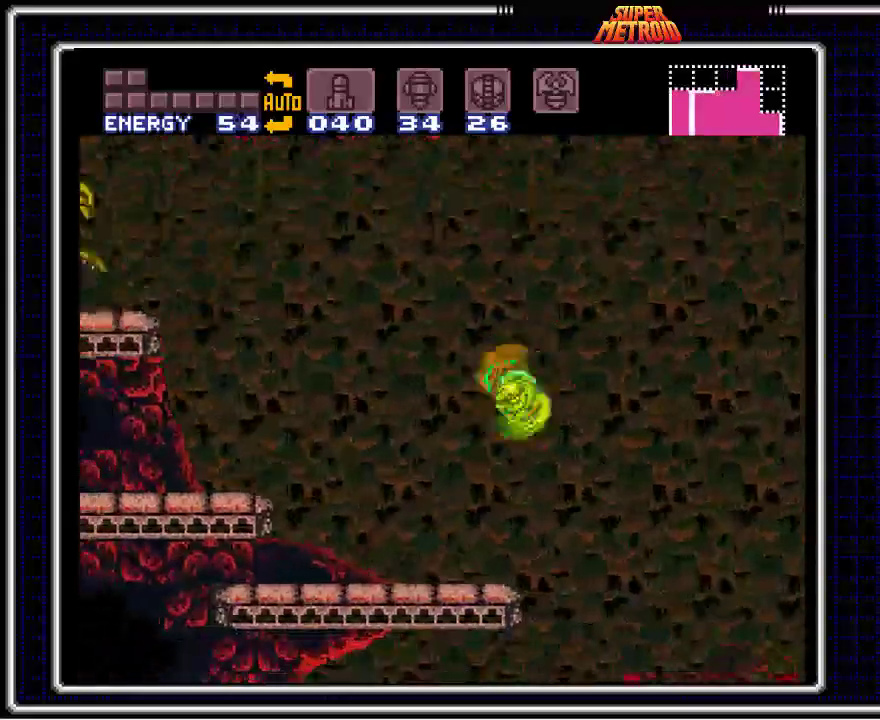
{"buttons": ["A", "B", "DPAD_RIGHT"], "events": [[283, "DPAD_LEFT", "up"], [300, "DPAD_RIGHT", "down"], [500, "A", "down"]]}
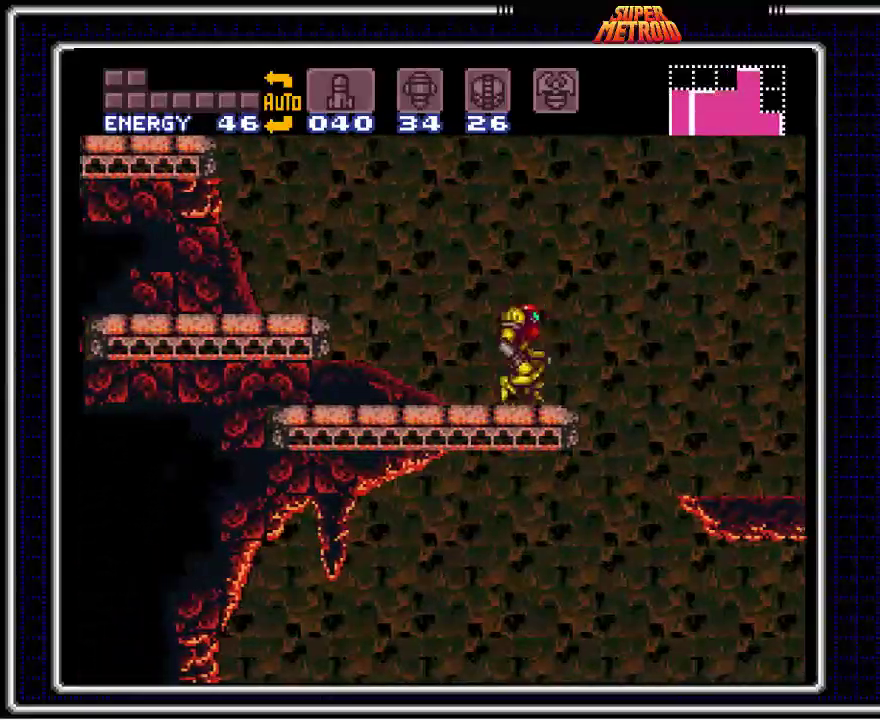
{"buttons": ["A", "B", "DPAD_LEFT"], "events": [[183, "DPAD_RIGHT", "up"], [250, "DPAD_LEFT", "down"]]}
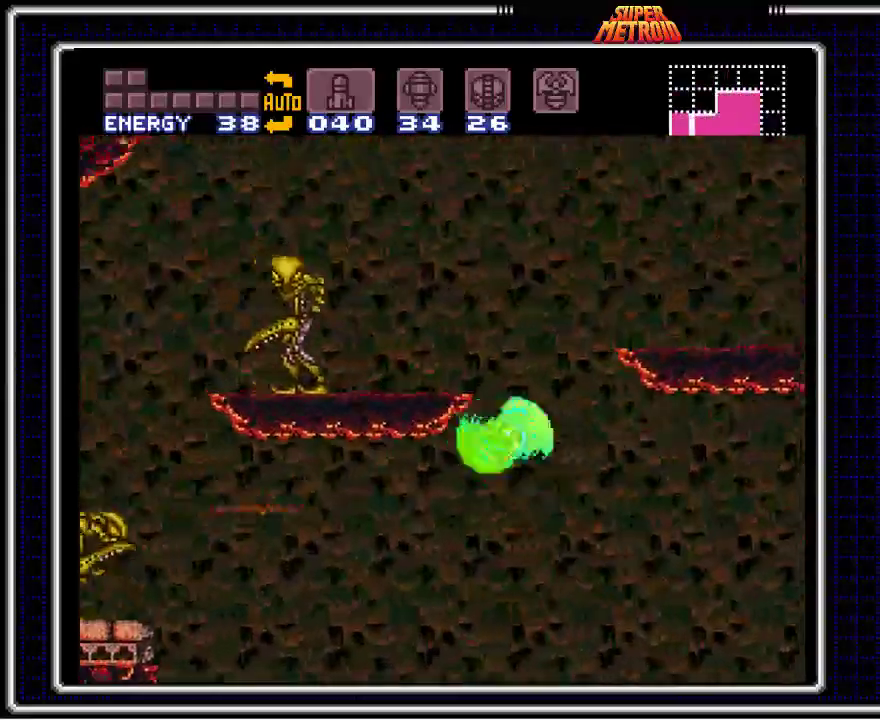
{"buttons": ["B", "DPAD_RIGHT"], "events": [[50, "A", "up"], [50, "DPAD_LEFT", "up"], [83, "DPAD_RIGHT", "down"], [133, "A", "down"], [450, "A", "up"]]}
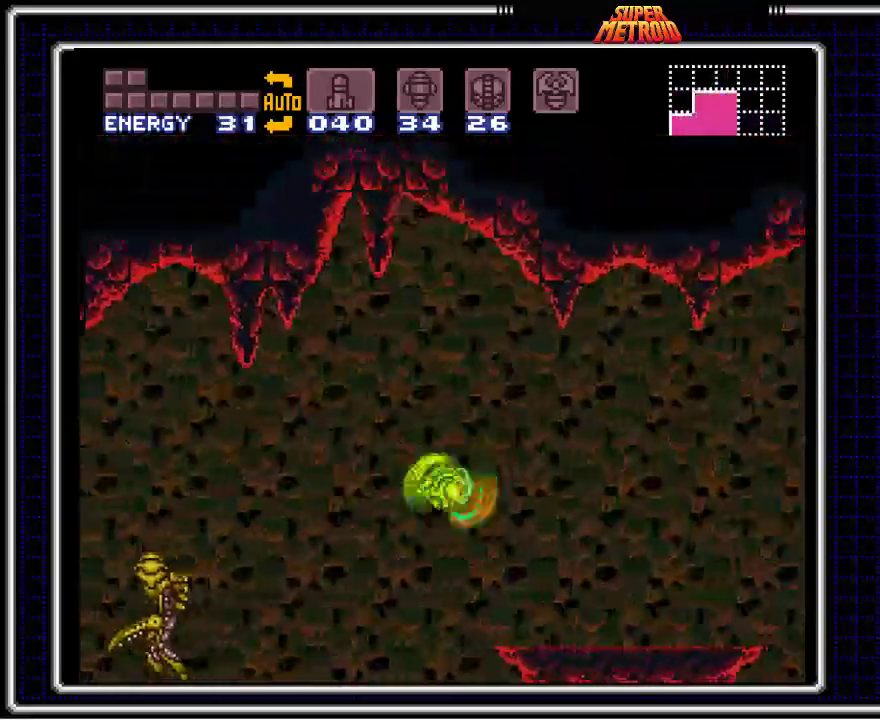
{"buttons": ["B", "DPAD_RIGHT"], "events": [[183, "X", "down"], [317, "X", "up"]]}
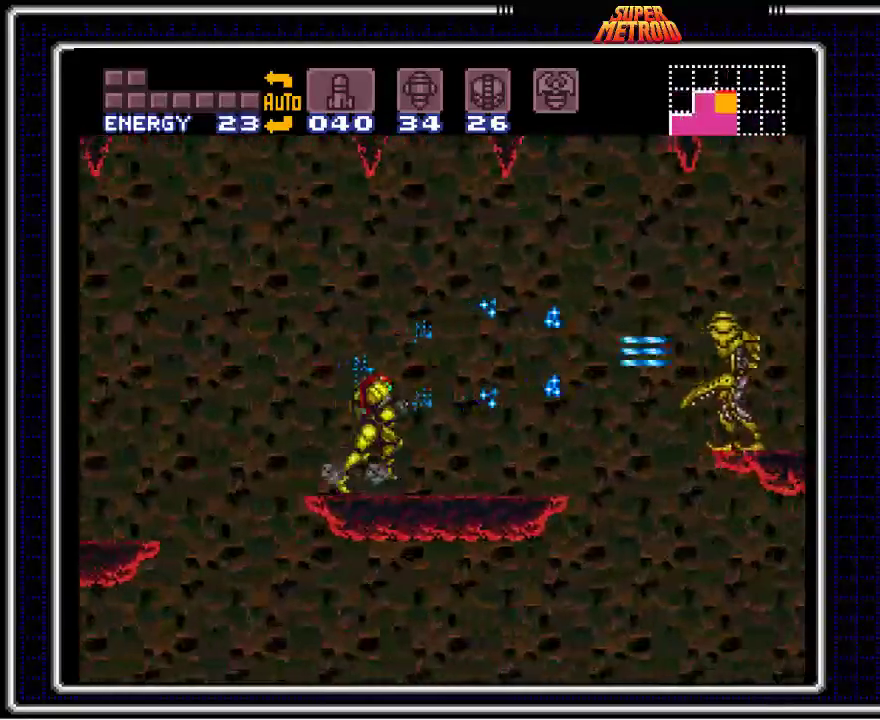
{"buttons": ["B", "DPAD_RIGHT"], "events": [[250, "A", "down"], [400, "A", "up"]]}
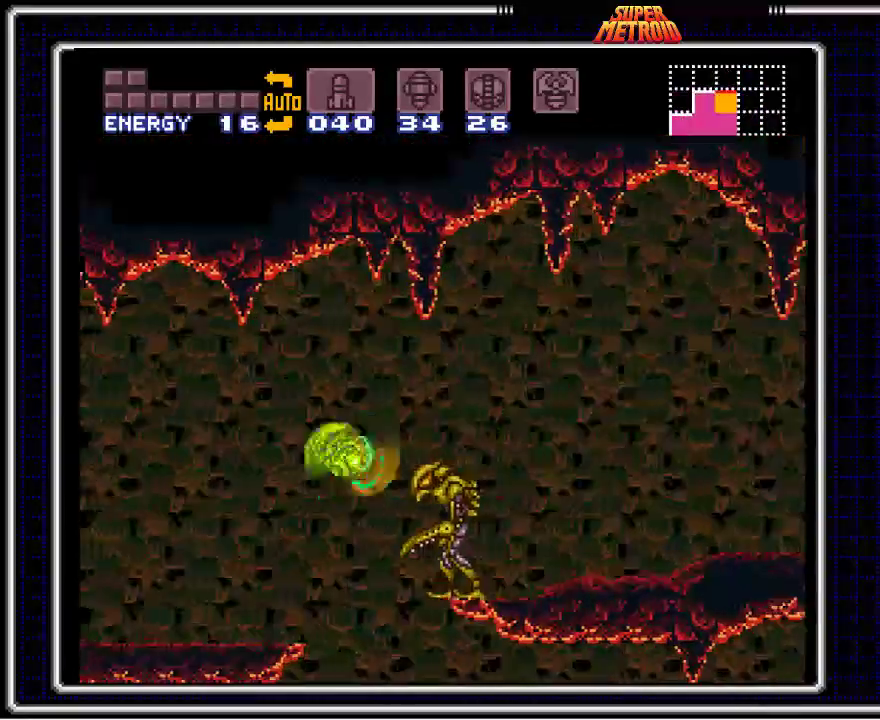
{"buttons": ["B"], "events": [[317, "DPAD_RIGHT", "up"]]}
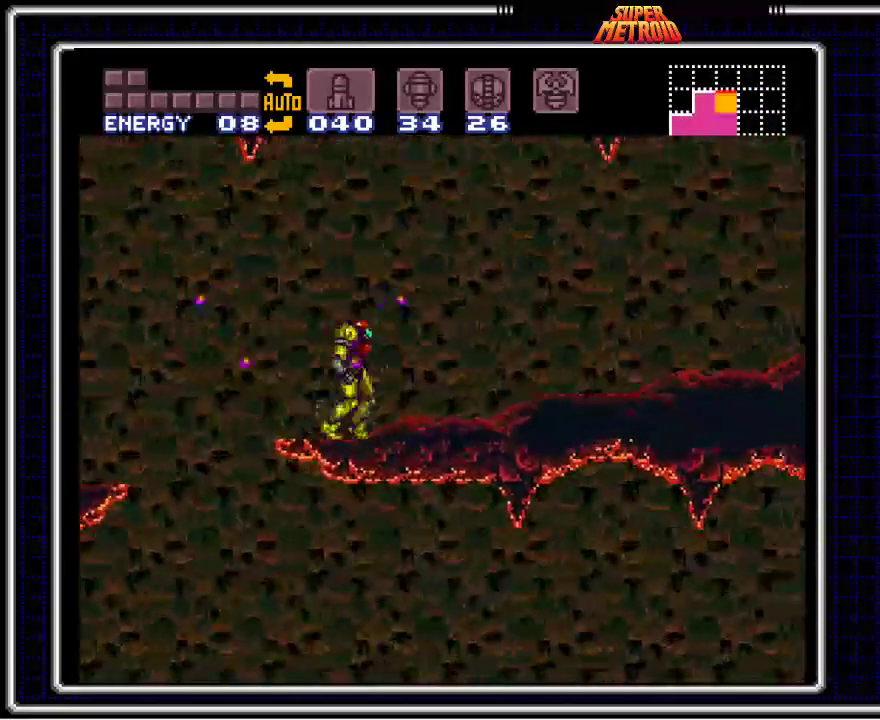
{"buttons": ["B", "X", "DPAD_RIGHT"], "events": [[50, "A", "down"], [183, "A", "up"], [250, "X", "down"], [383, "X", "up"], [433, "DPAD_RIGHT", "down"], [433, "X", "down"]]}
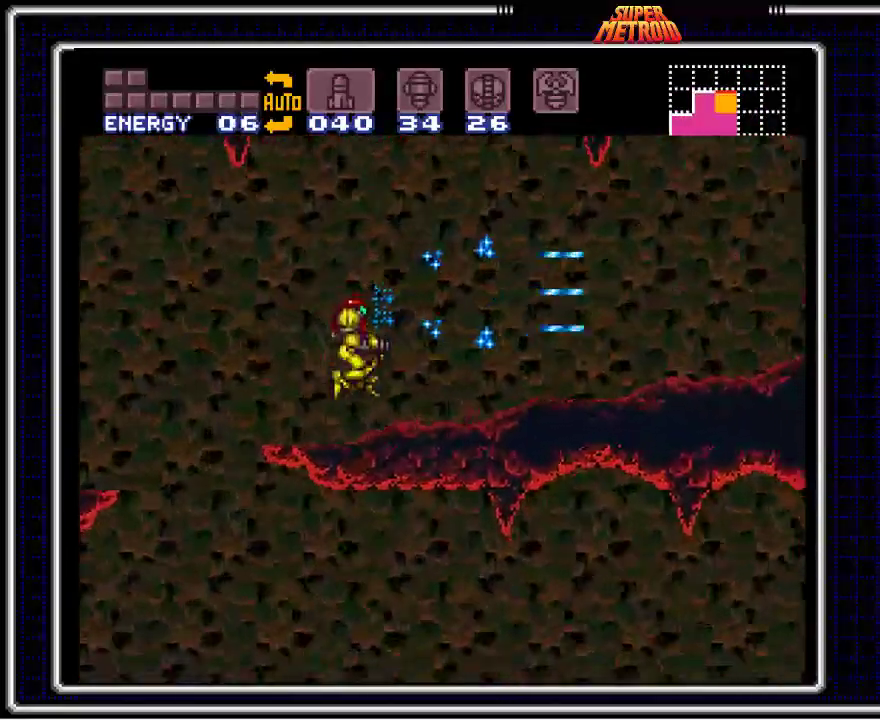
{"buttons": ["B", "DPAD_RIGHT"], "events": [[67, "X", "up"]]}
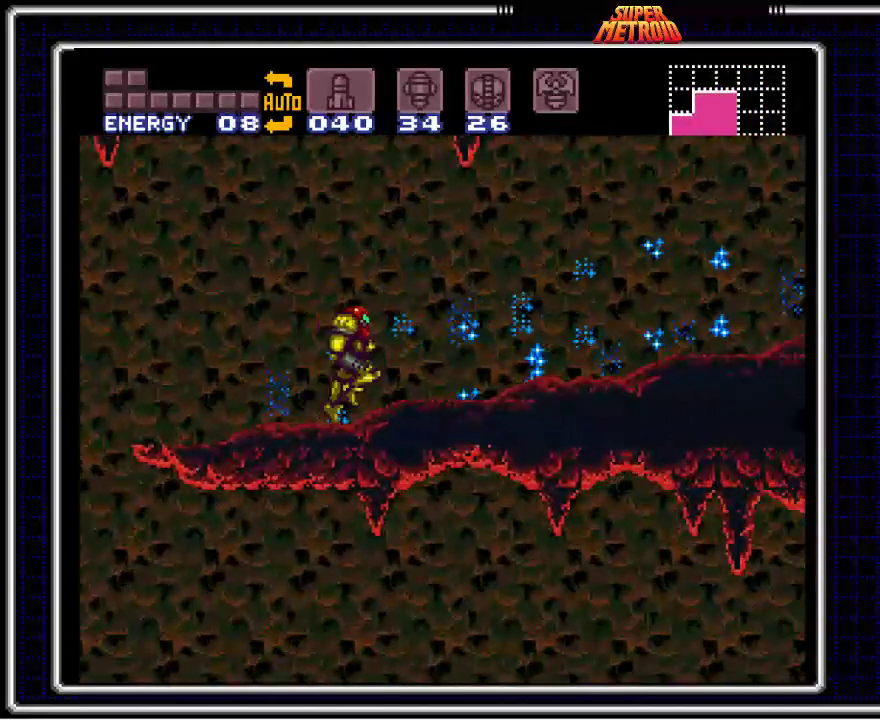
{"buttons": ["B", "DPAD_RIGHT"], "events": []}
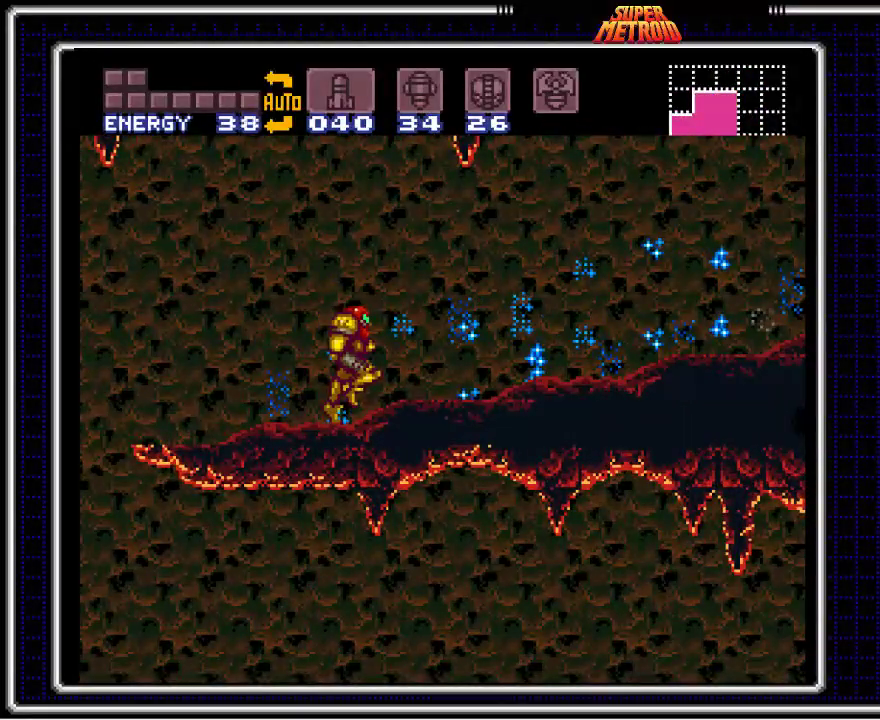
{"buttons": ["B", "X", "DPAD_RIGHT"], "events": [[167, "X", "down"], [317, "X", "up"], [433, "X", "down"]]}
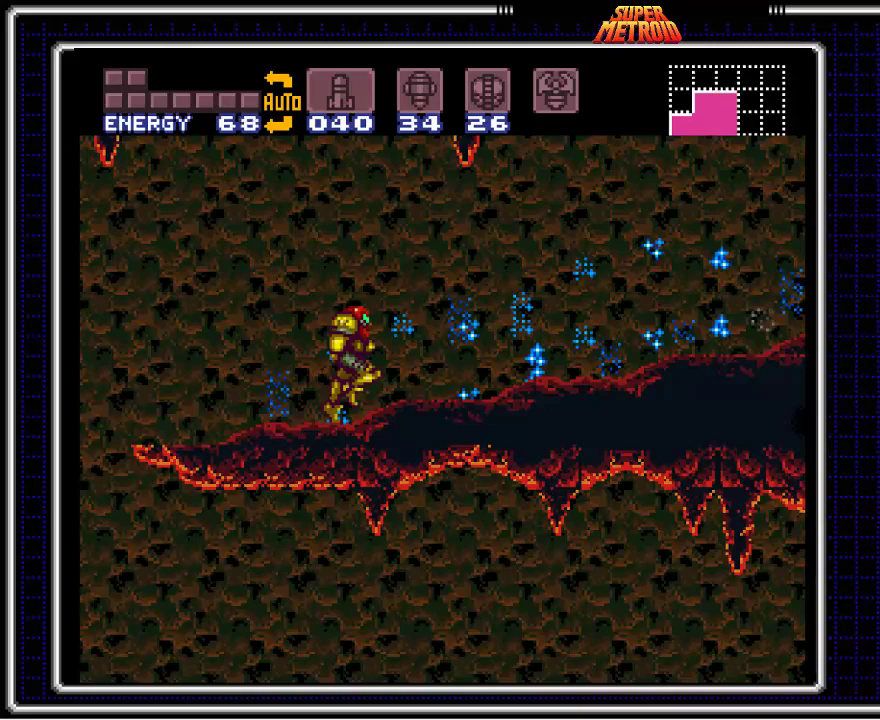
{"buttons": ["B", "DPAD_RIGHT"], "events": [[33, "X", "up"], [133, "X", "down"], [217, "X", "up"], [333, "X", "down"], [417, "X", "up"]]}
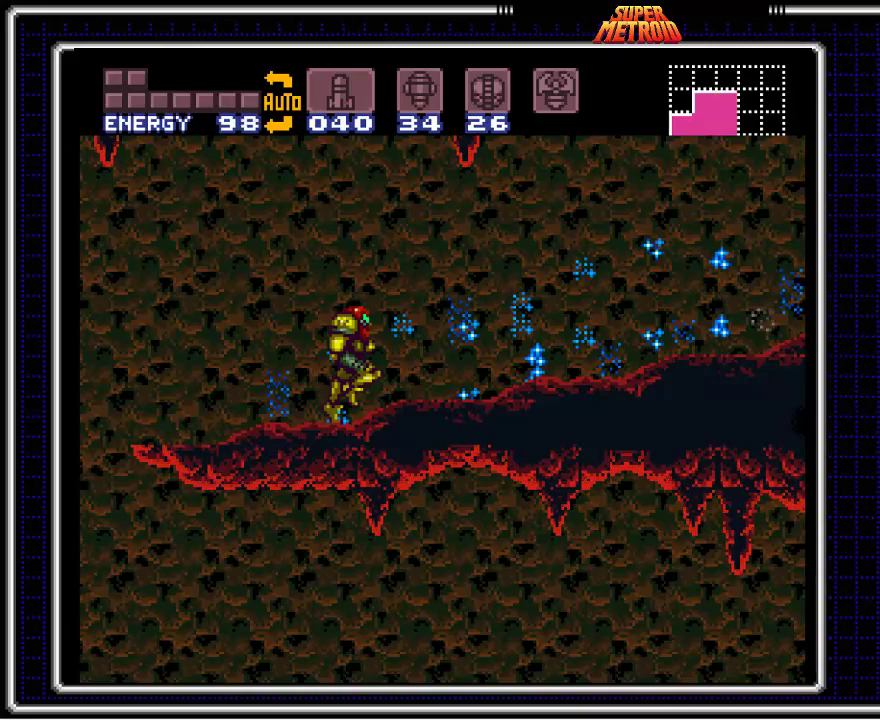
{"buttons": ["B", "X", "DPAD_RIGHT"], "events": [[33, "X", "down"], [133, "X", "up"], [267, "X", "down"], [333, "X", "up"], [467, "X", "down"]]}
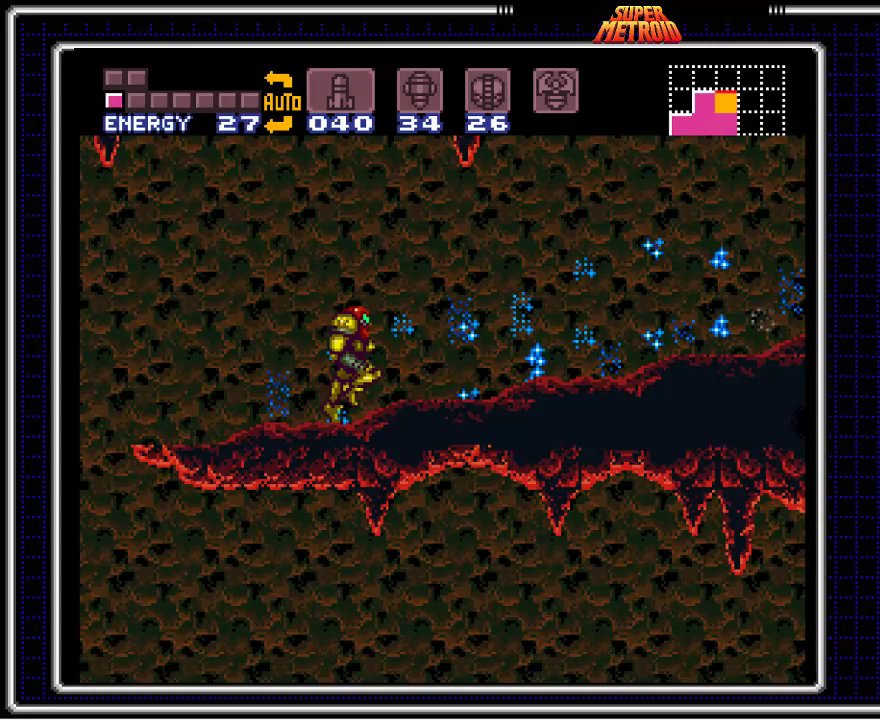
{"buttons": ["B", "DPAD_RIGHT"], "events": [[33, "X", "up"], [150, "X", "down"], [267, "X", "up"], [383, "X", "down"], [450, "X", "up"], [467, "X", "down"], [500, "X", "up"]]}
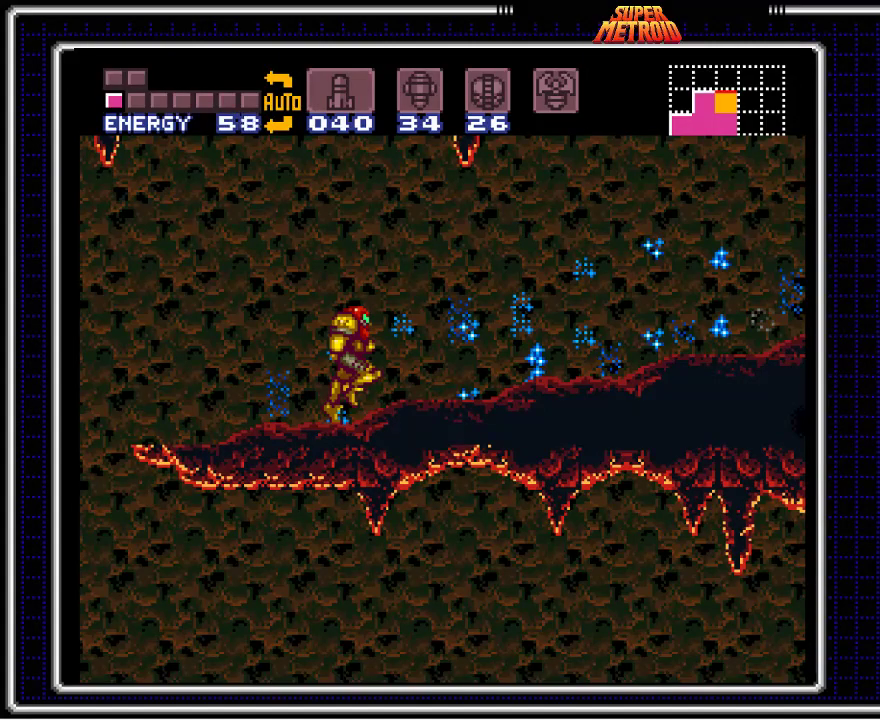
{"buttons": ["B", "DPAD_RIGHT"], "events": [[150, "X", "down"], [217, "X", "up"], [383, "X", "down"], [417, "X", "up"]]}
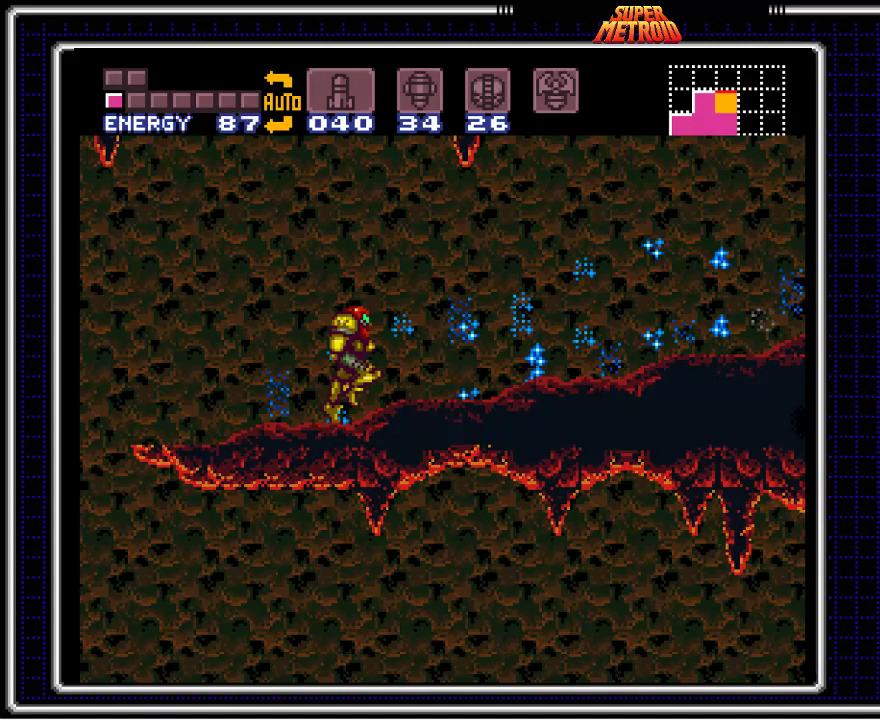
{"buttons": ["B", "DPAD_RIGHT"], "events": [[83, "X", "down"], [117, "X", "up"], [267, "X", "down"], [283, "X", "up"], [467, "X", "down"], [483, "X", "up"]]}
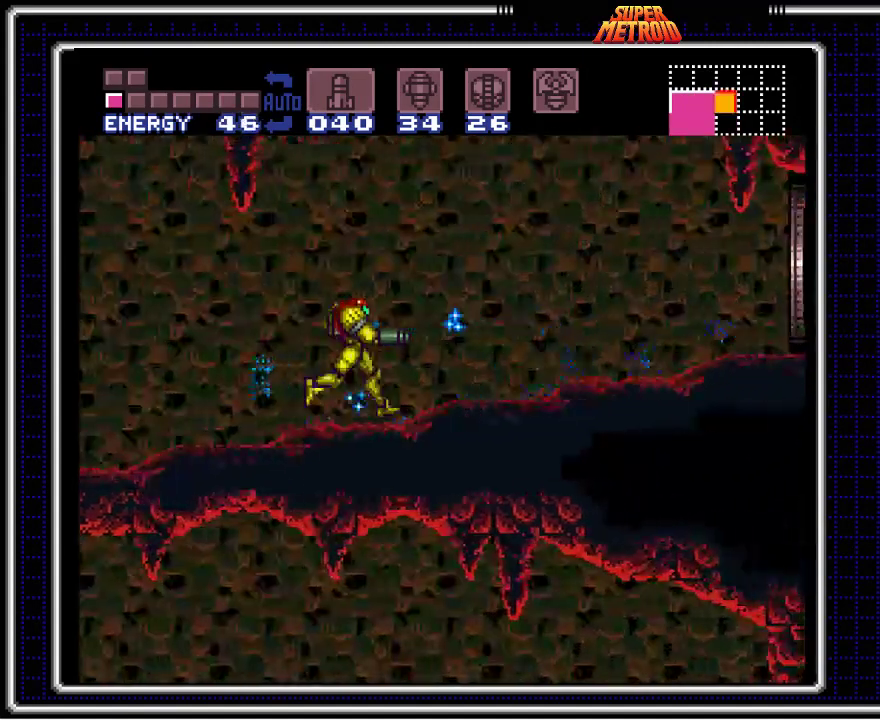
{"buttons": ["B", "DPAD_RIGHT"], "events": []}
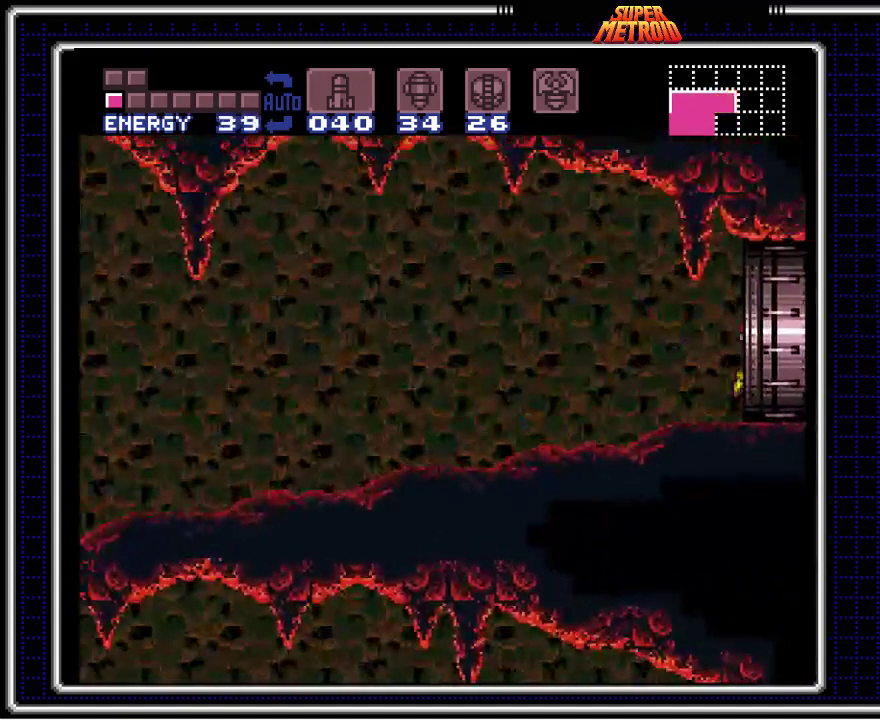
{"buttons": ["B"], "events": [[350, "DPAD_RIGHT", "up"]]}
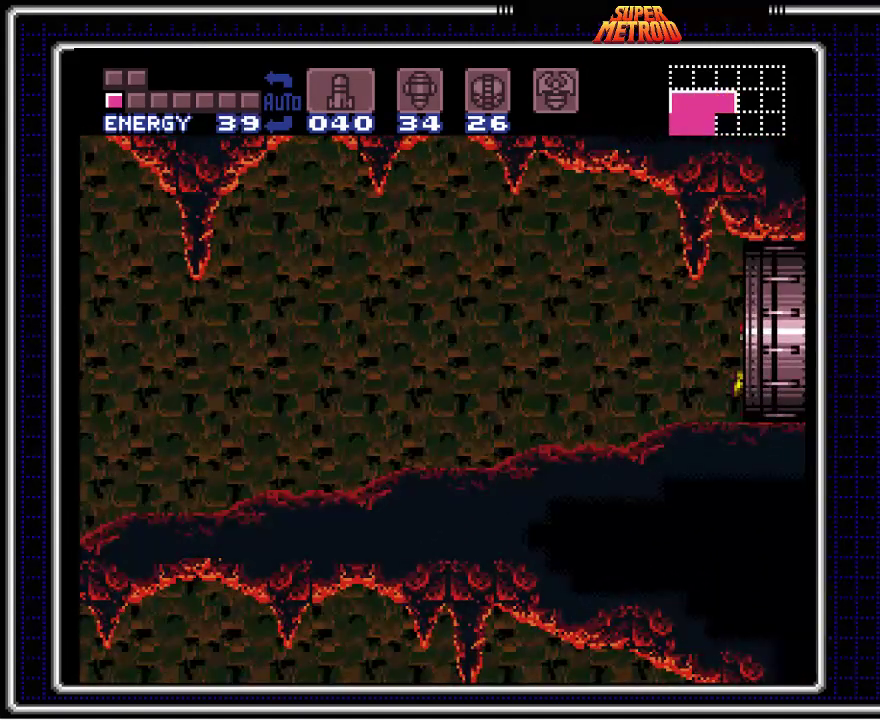
{"buttons": ["B"], "events": []}
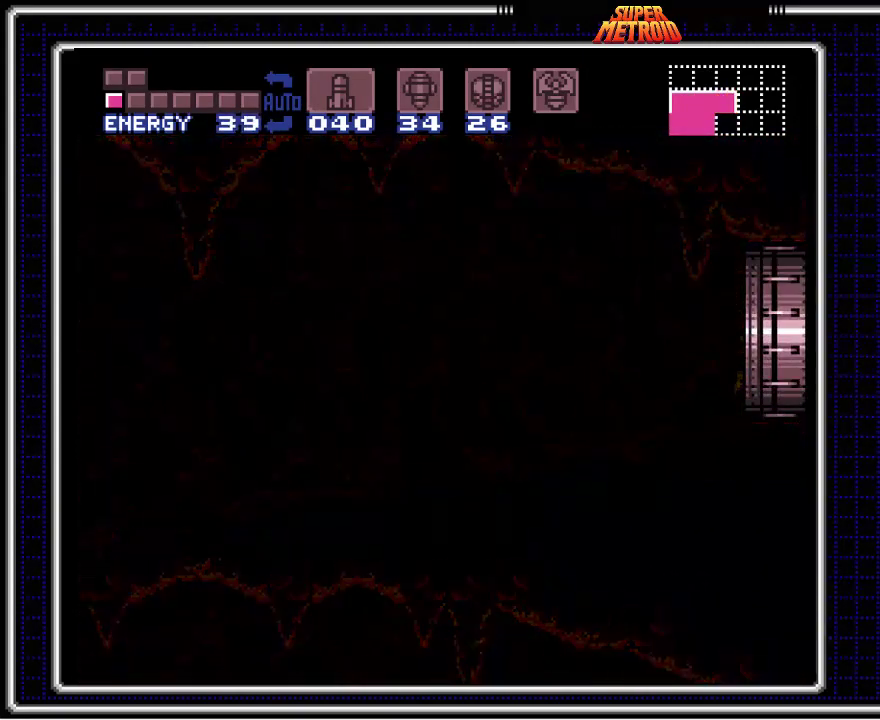
{"buttons": ["B"], "events": []}
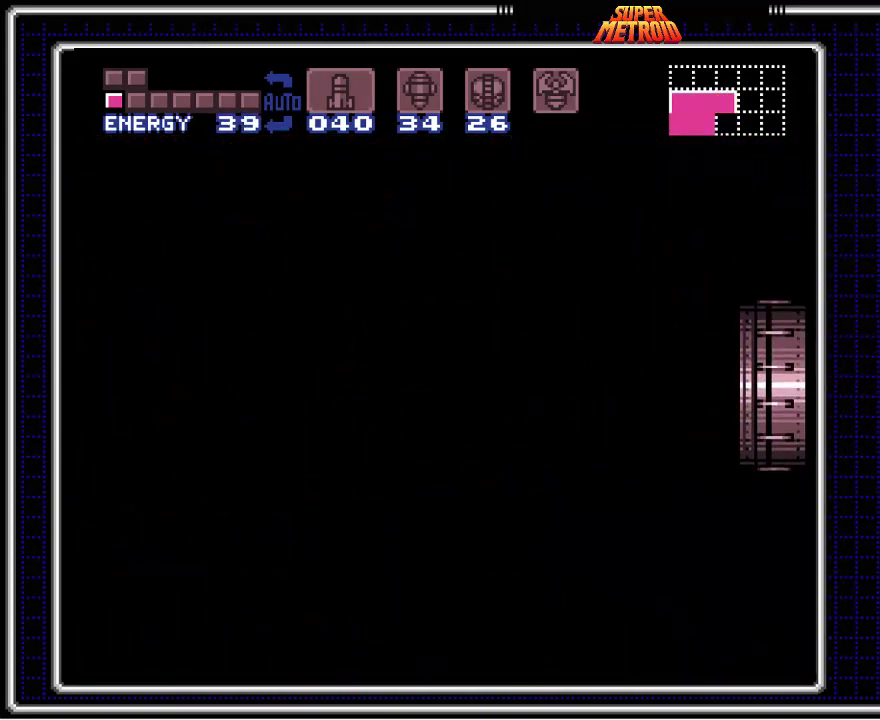
{"buttons": ["B"], "events": []}
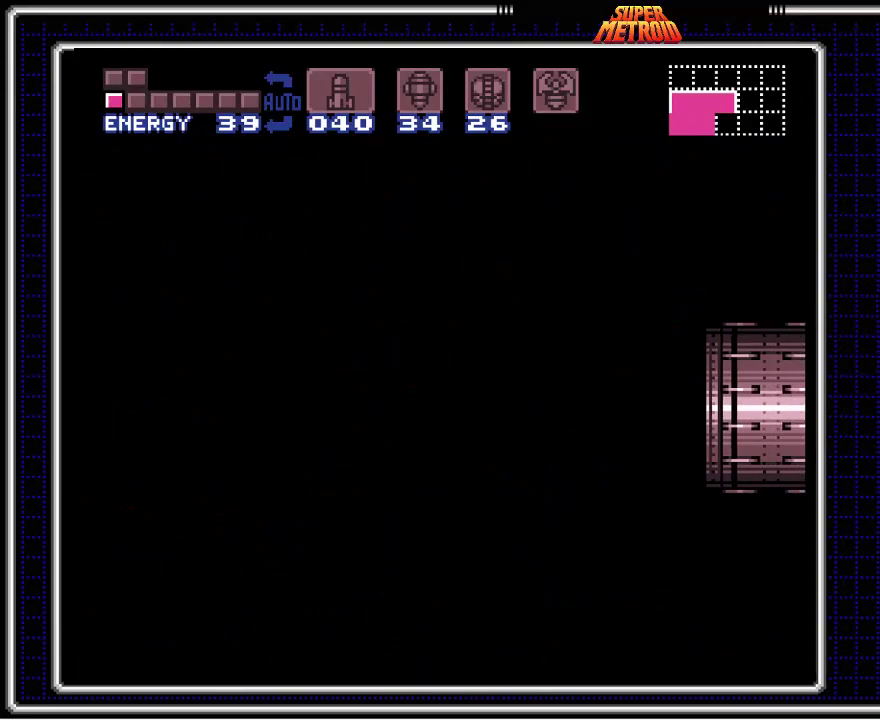
{"buttons": [], "events": [[250, "B", "up"]]}
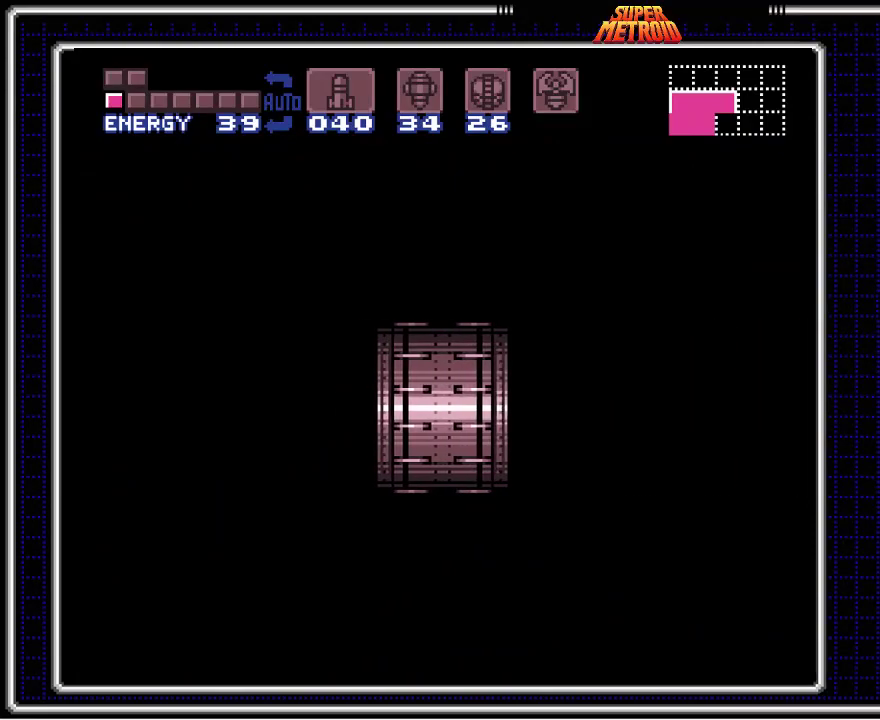
{"buttons": ["B"], "events": [[417, "B", "down"]]}
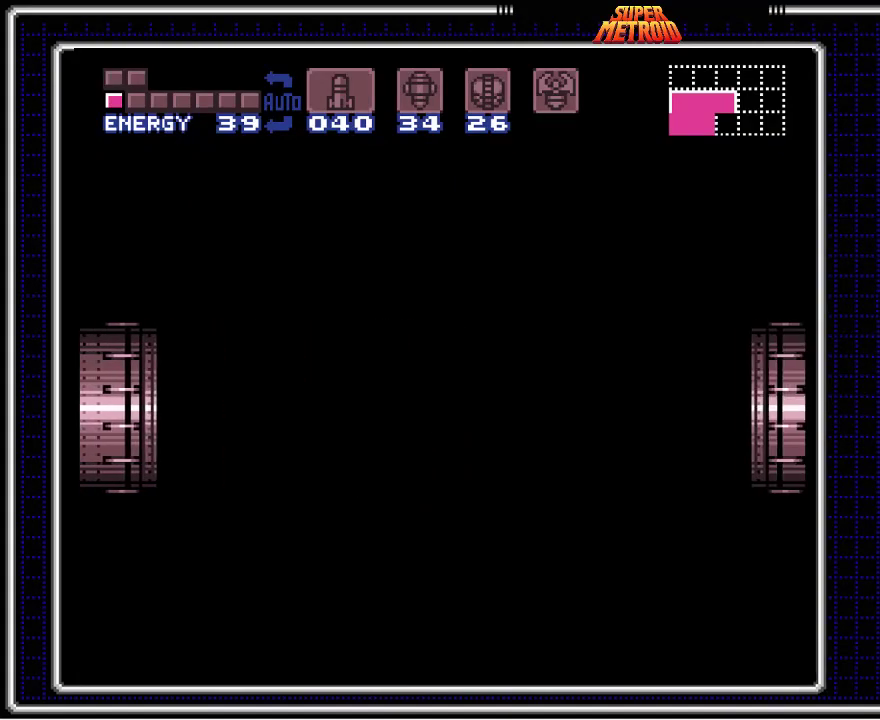
{"buttons": [], "events": [[183, "B", "up"]]}
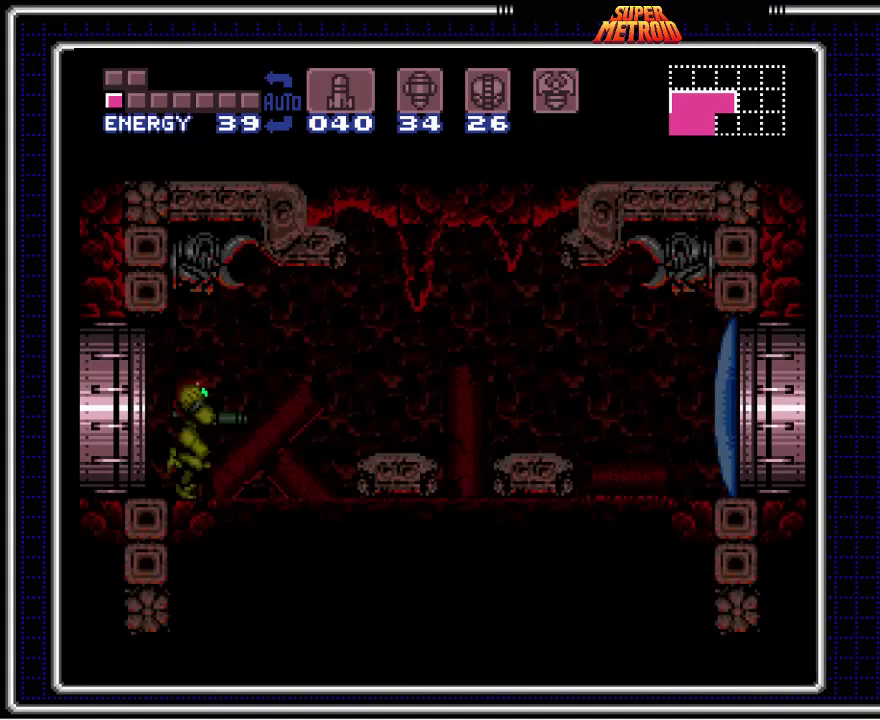
{"buttons": ["B"], "events": [[117, "B", "down"]]}
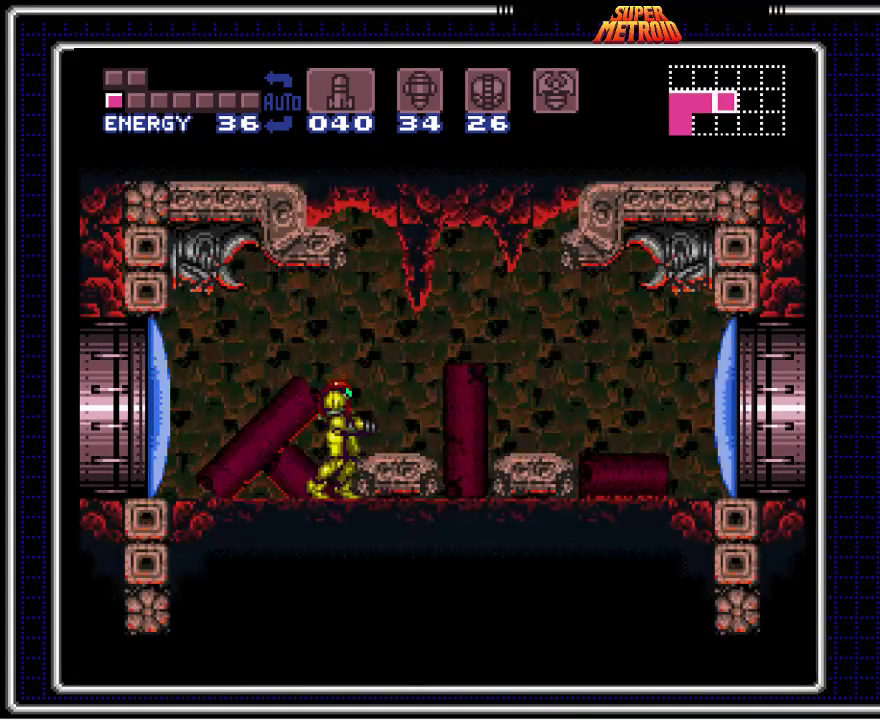
{"buttons": ["B", "DPAD_RIGHT"], "events": [[283, "A", "down"], [350, "DPAD_RIGHT", "down"], [433, "A", "up"]]}
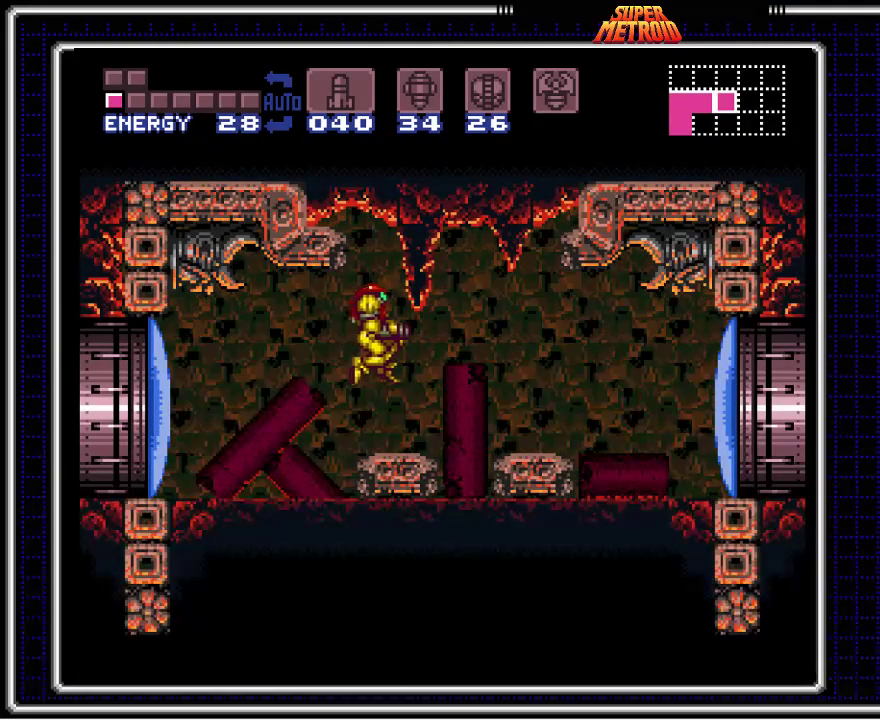
{"buttons": ["B", "DPAD_RIGHT"], "events": [[67, "X", "down"], [200, "X", "up"], [333, "A", "down"], [450, "A", "up"]]}
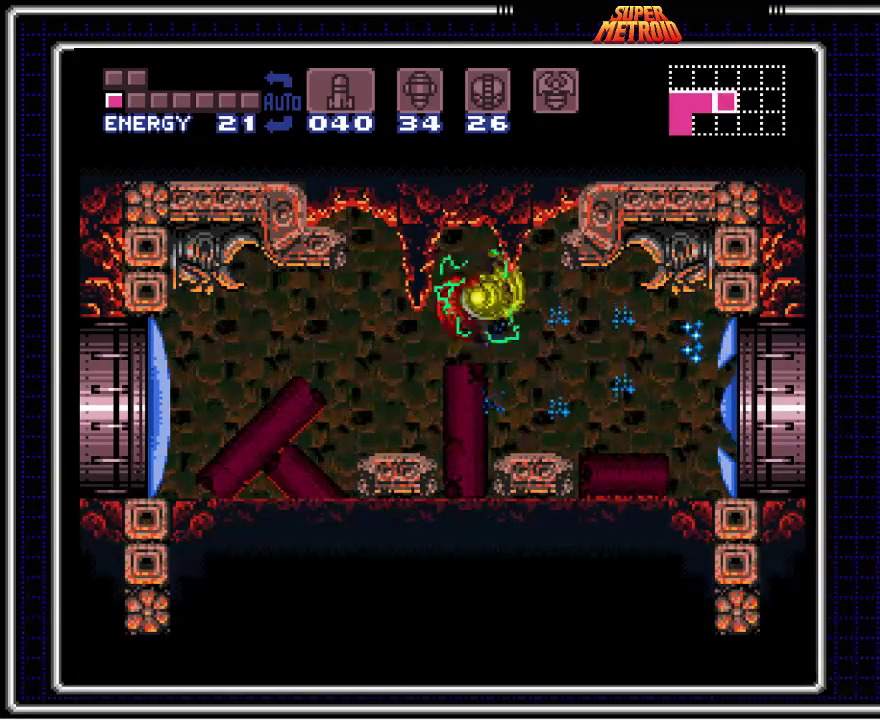
{"buttons": ["B", "DPAD_RIGHT"], "events": []}
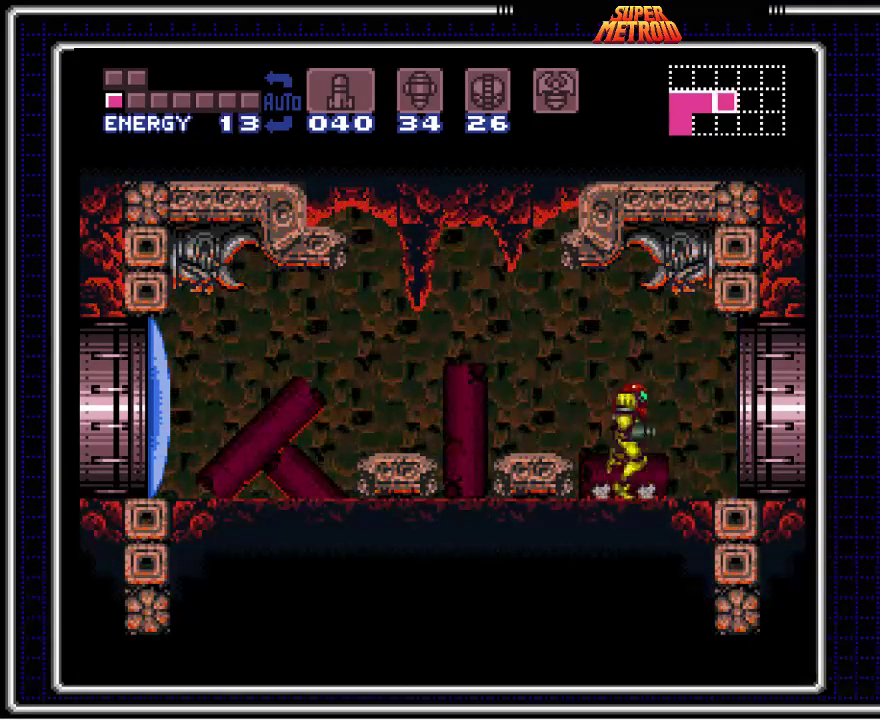
{"buttons": ["B", "DPAD_RIGHT"], "events": []}
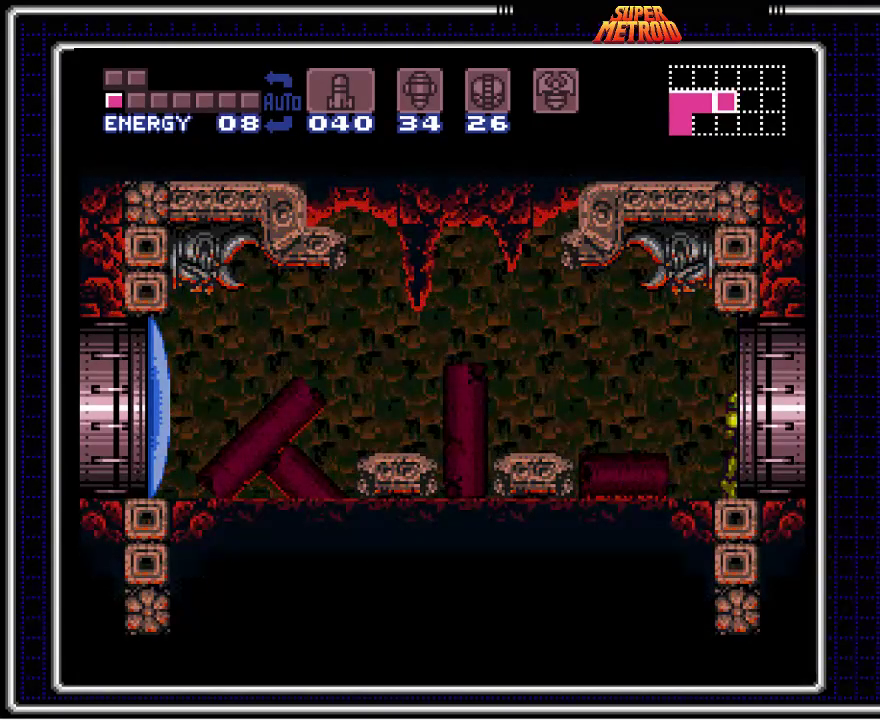
{"buttons": [], "events": [[17, "DPAD_RIGHT", "up"], [133, "B", "up"]]}